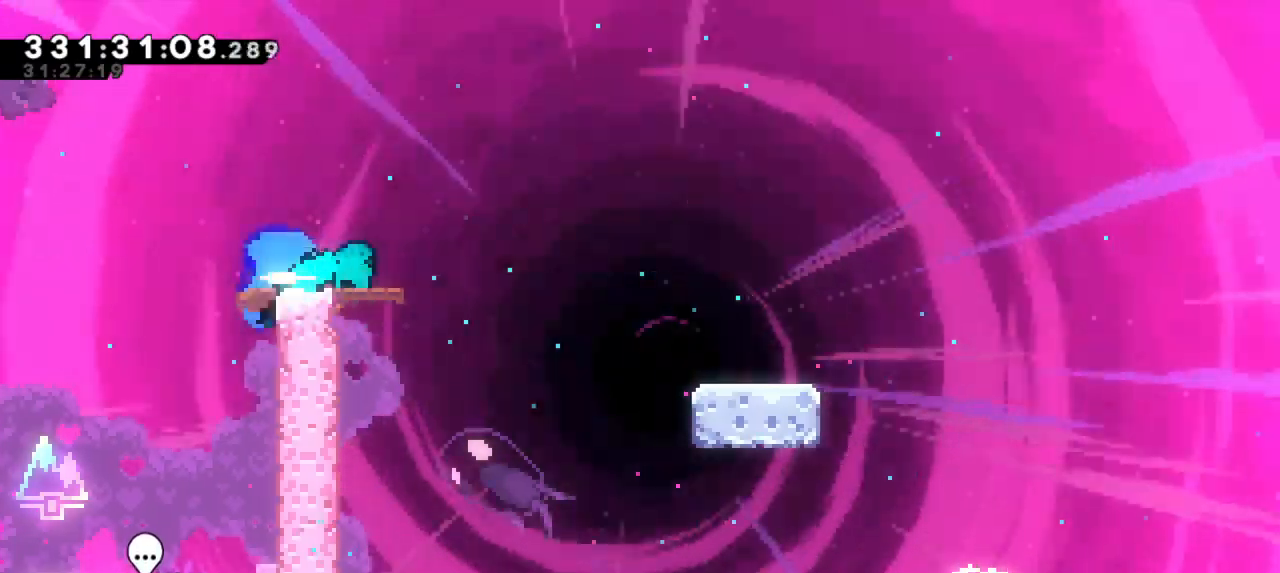
Gameplay with keyboard; each line is a JSON object with the keys held at the frame after it. "events" lists presses ("down") and releases ("up") of "dash", "demo", "down", "grab", "jump", "jump2", "left", "right" and "up" between this image and that frame as [ms after this image, input, new state], when the widget could be followed in between. No other keys are recorded. Mouse input is not recorded. Key names are as the overlay labels them; some are game actions (e.g. jump) rather than physical keys.
{"keys": ["down", "jump2", "right"], "events": [[17, "jump2", "down"], [50, "dash", "up"], [100, "dash", "down"], [183, "jump2", "up"], [317, "jump2", "down"], [417, "dash", "up"]]}
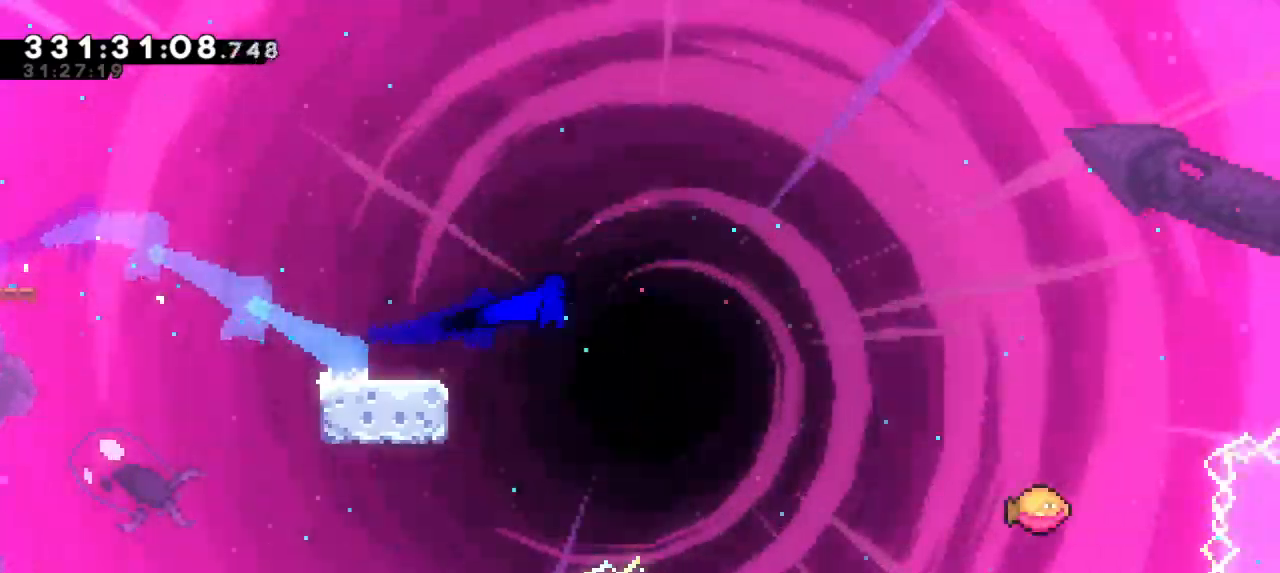
{"keys": ["jump2", "right"], "events": [[17, "dash", "down"], [33, "jump2", "up"], [133, "jump2", "down"], [200, "down", "up"], [250, "dash", "up"]]}
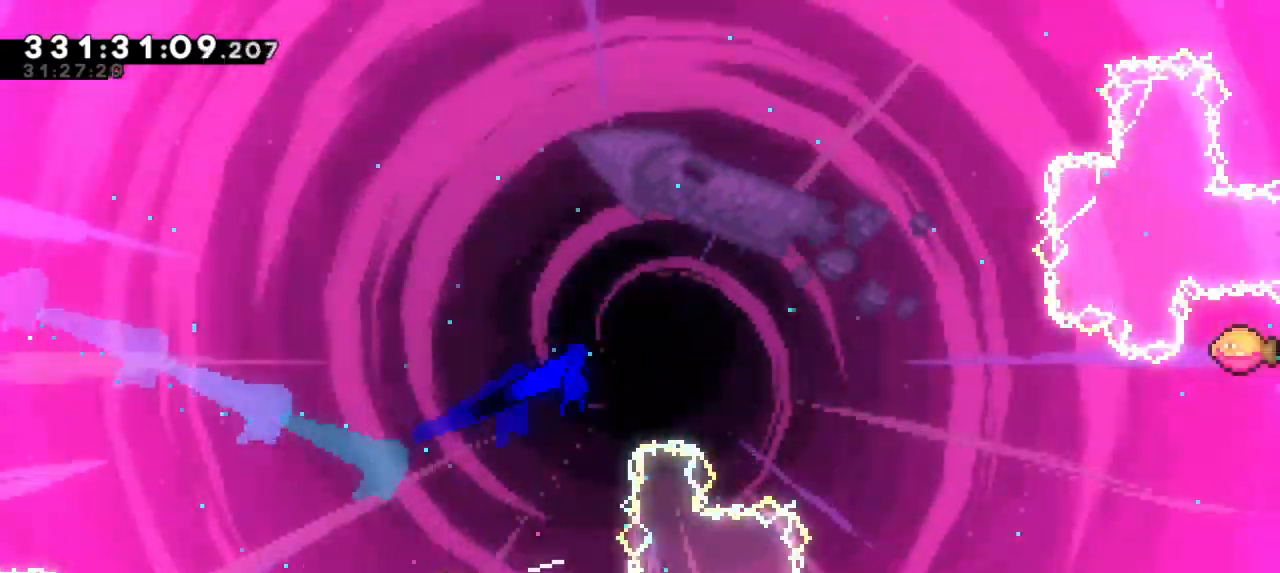
{"keys": ["jump2", "right"], "events": []}
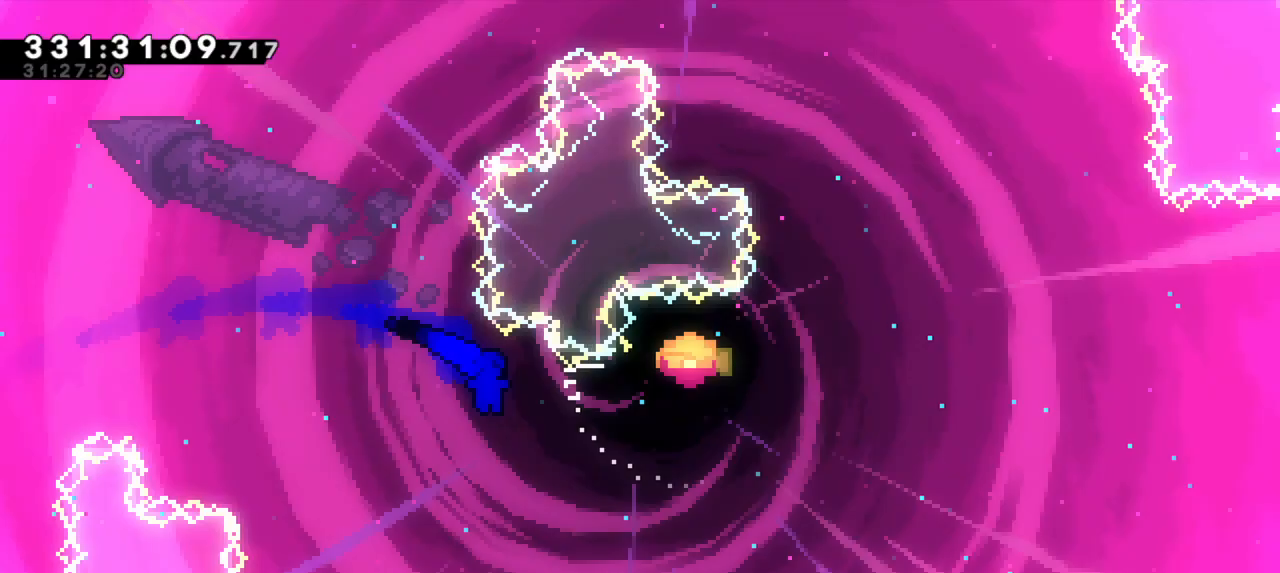
{"keys": ["right", "up"], "events": [[267, "jump2", "up"], [283, "dash", "down"], [300, "up", "down"], [500, "dash", "up"]]}
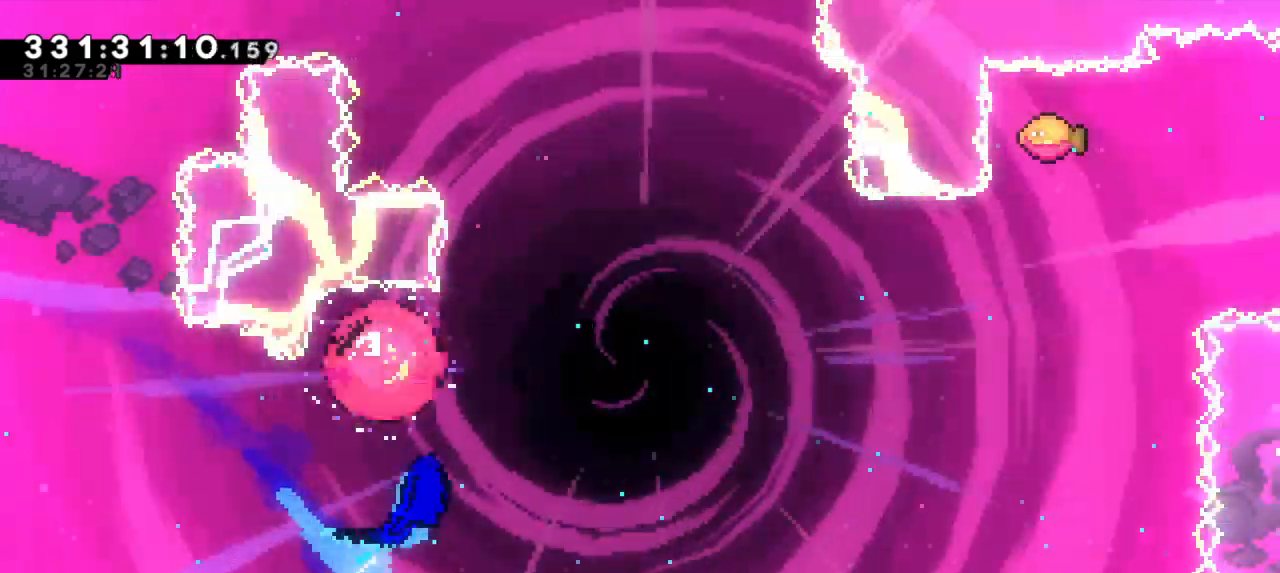
{"keys": ["right", "up"], "events": []}
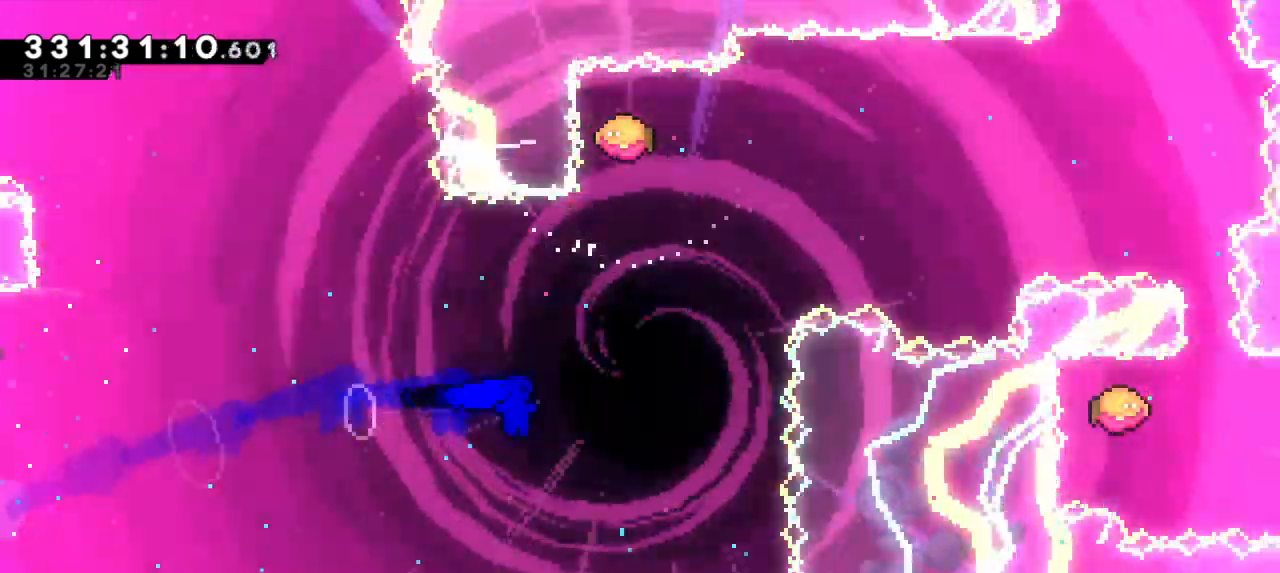
{"keys": ["right"], "events": [[150, "dash", "down"], [183, "right", "up"], [367, "dash", "up"], [367, "right", "down"], [400, "up", "up"]]}
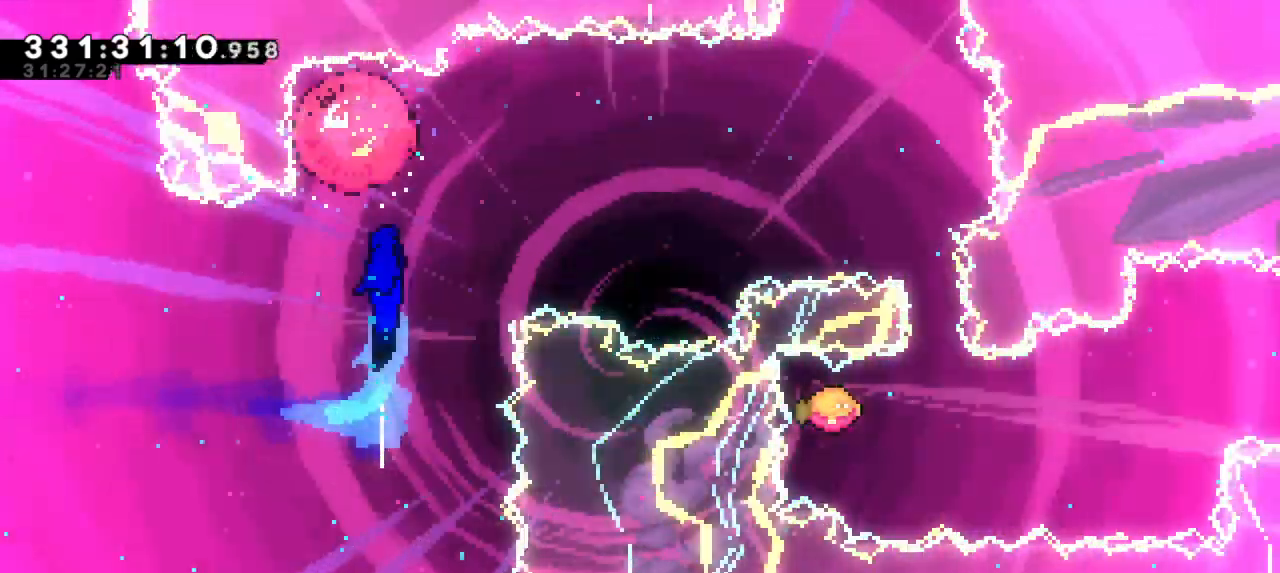
{"keys": ["dash", "down"], "events": [[467, "down", "down"], [483, "dash", "down"], [500, "right", "up"]]}
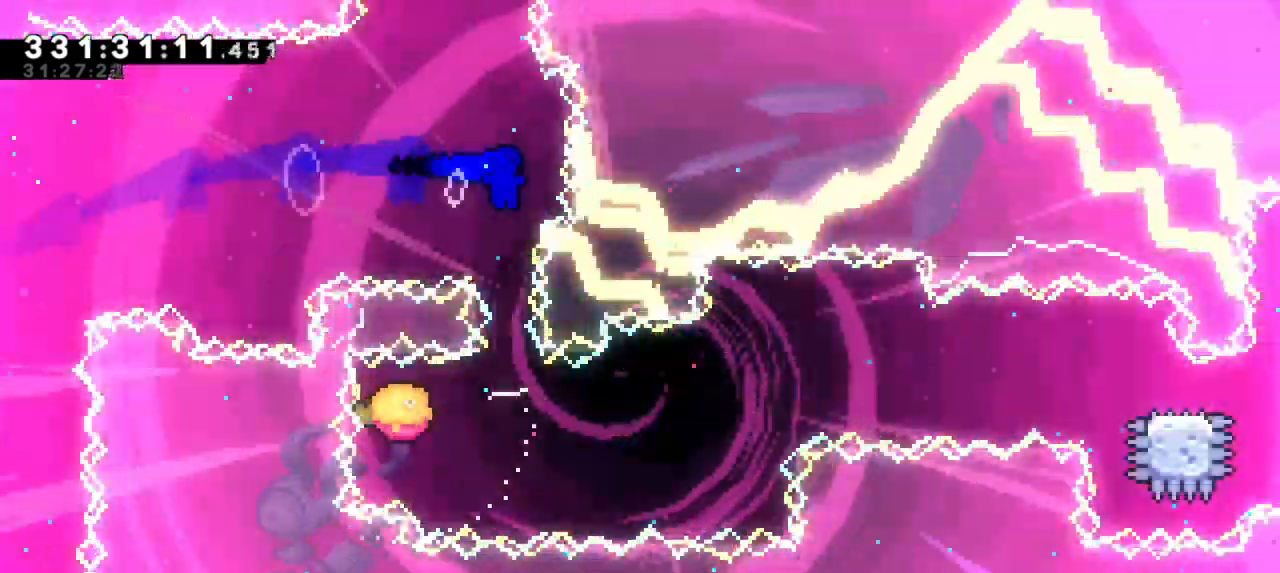
{"keys": ["right"], "events": [[100, "right", "down"], [167, "down", "up"], [217, "dash", "up"]]}
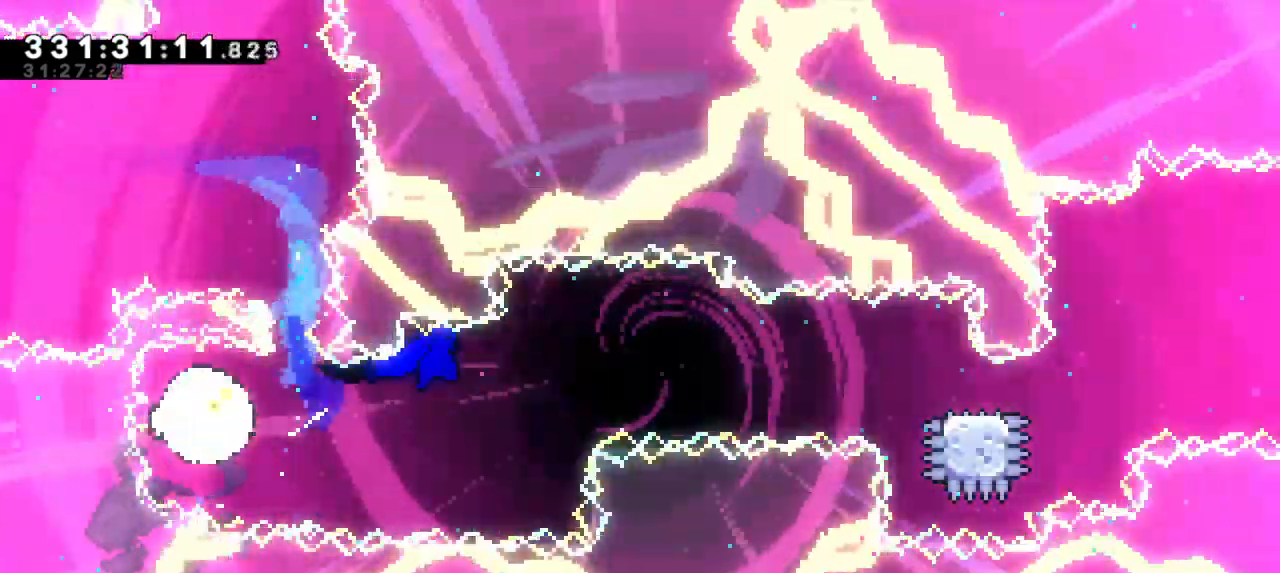
{"keys": ["dash", "down", "right"], "events": [[383, "dash", "down"], [400, "down", "down"]]}
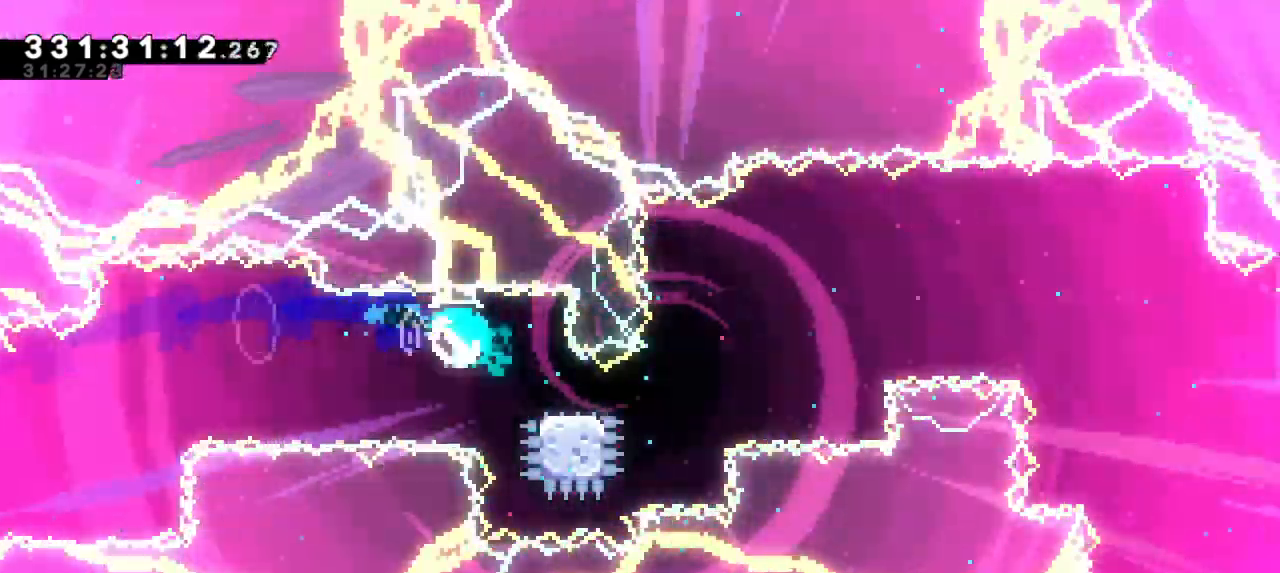
{"keys": ["jump2", "right"], "events": [[100, "jump2", "down"], [150, "down", "up"], [183, "dash", "up"]]}
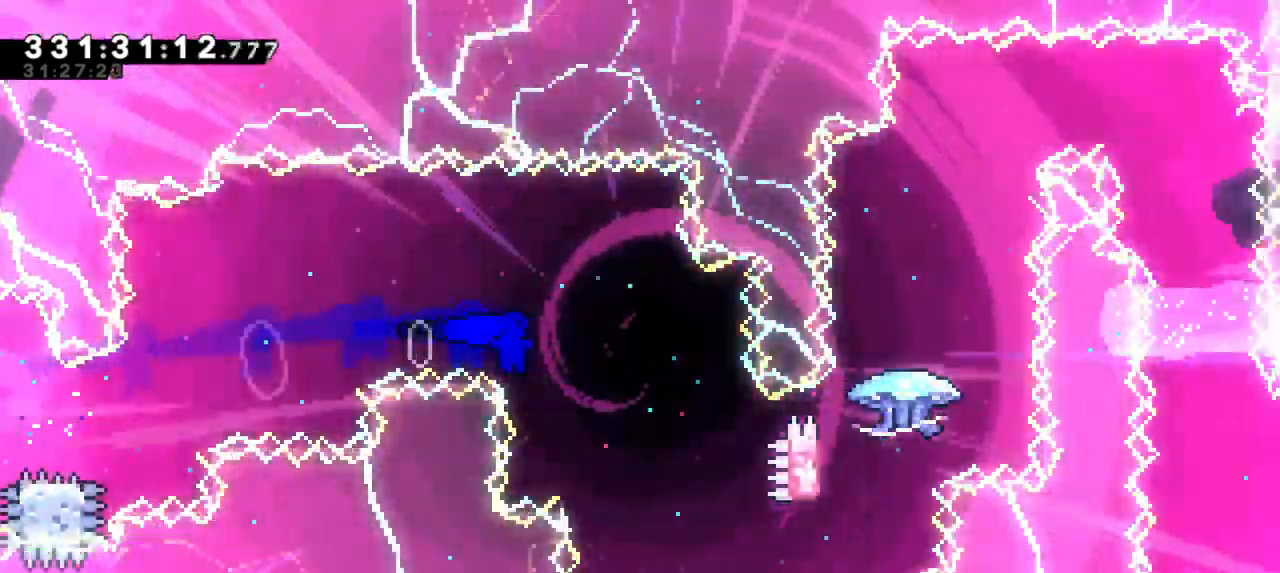
{"keys": ["dash", "up"]}
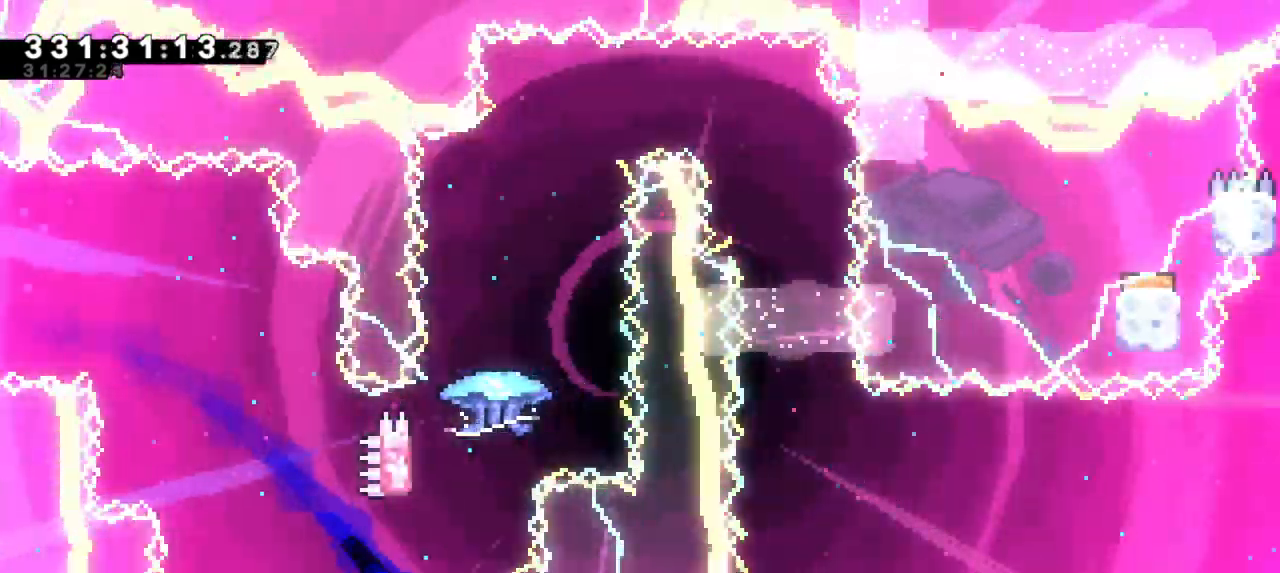
{"keys": ["grab", "jump2"], "events": [[183, "up", "up"], [233, "jump2", "down"], [300, "dash", "up"], [417, "grab", "down"]]}
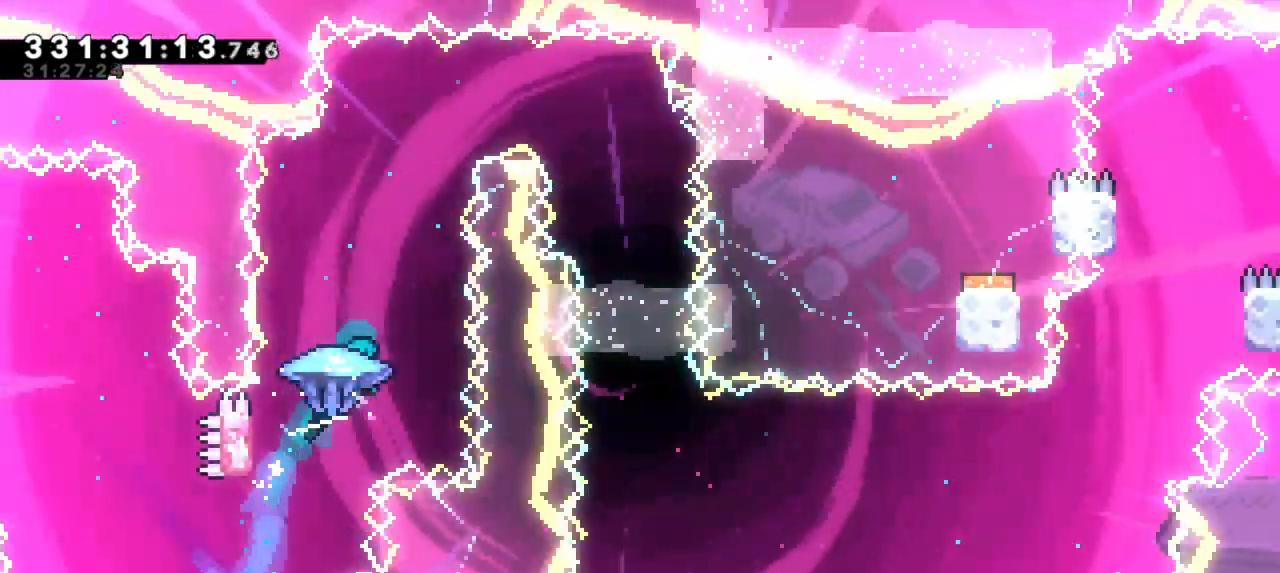
{"keys": ["grab", "right"], "events": [[267, "right", "down"], [483, "jump2", "up"]]}
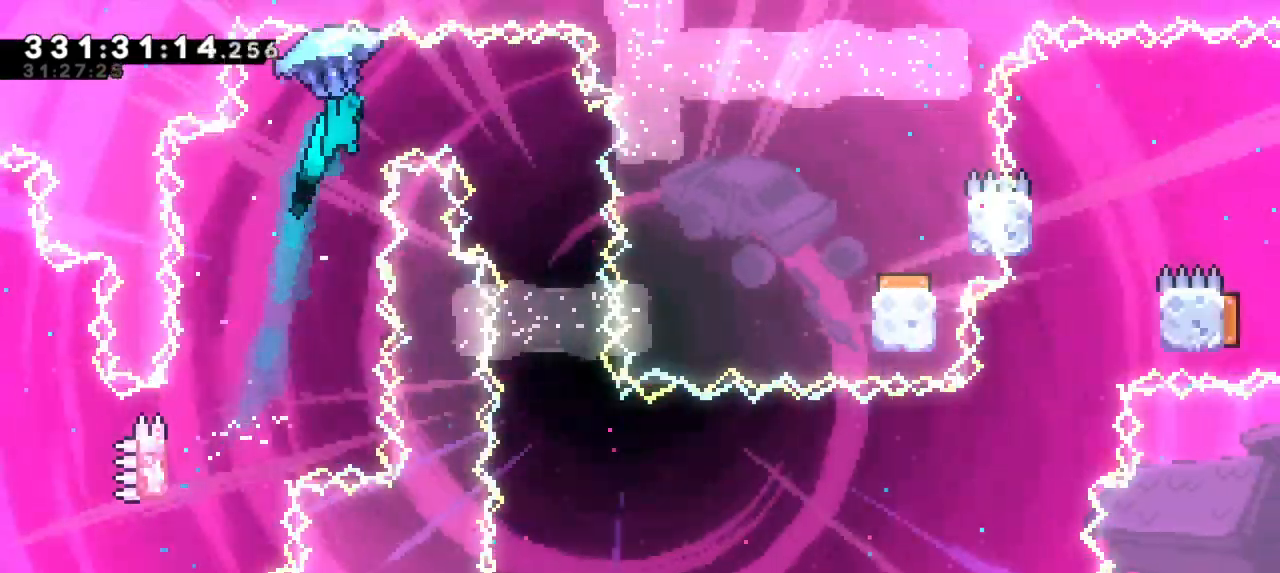
{"keys": ["grab"], "events": [[300, "right", "up"]]}
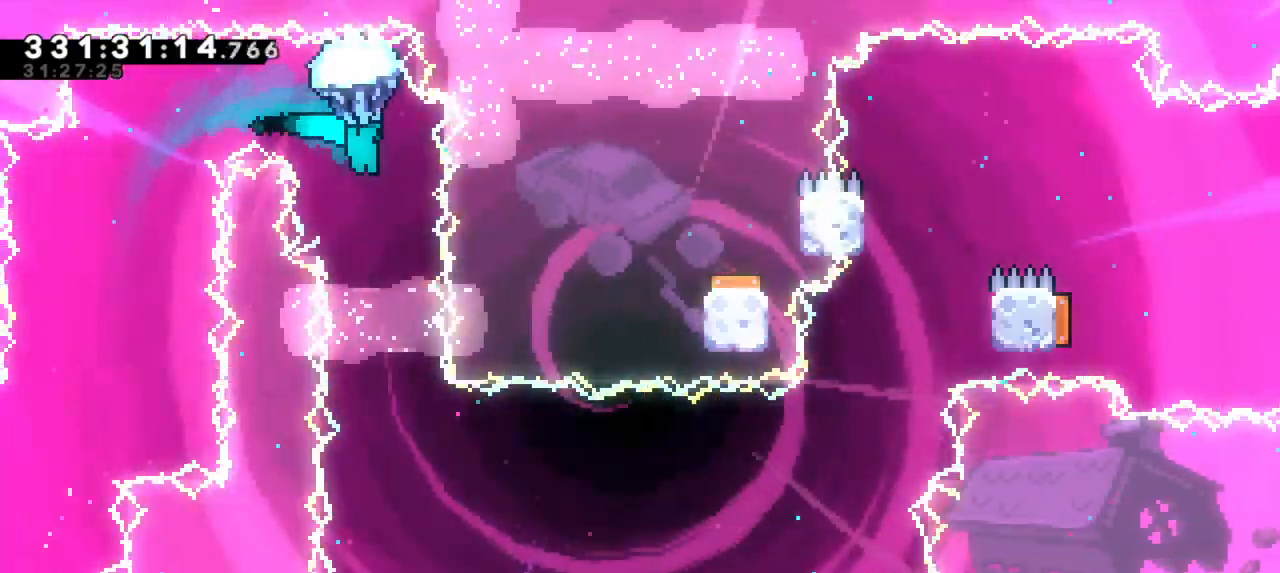
{"keys": ["grab"], "events": [[283, "right", "down"], [417, "right", "up"]]}
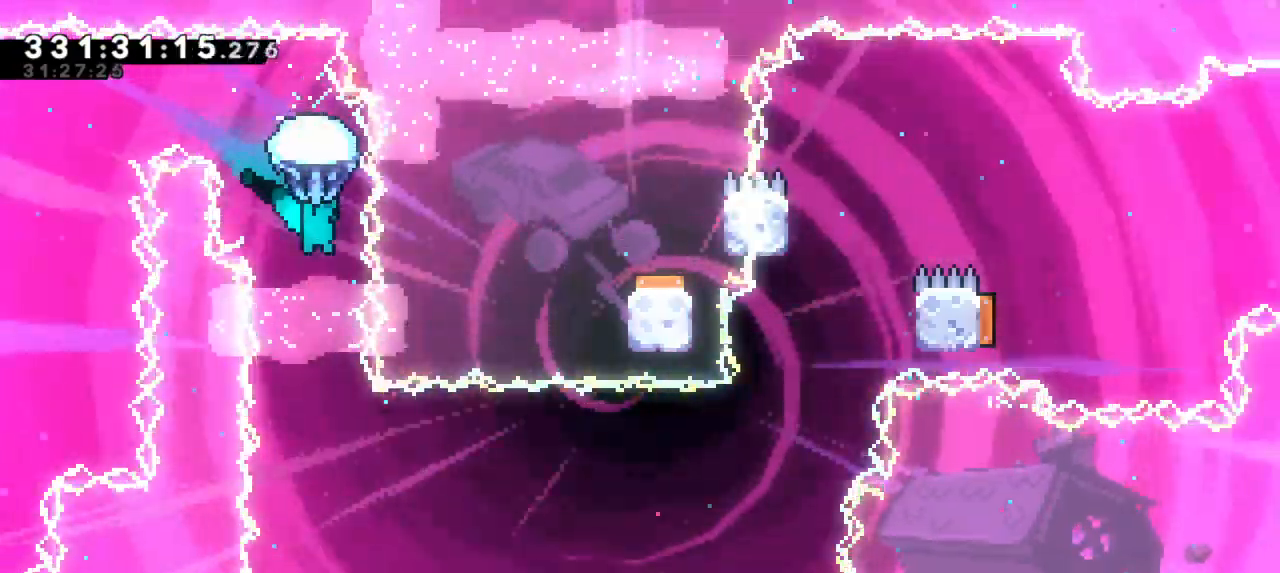
{"keys": [], "events": [[450, "grab", "up"]]}
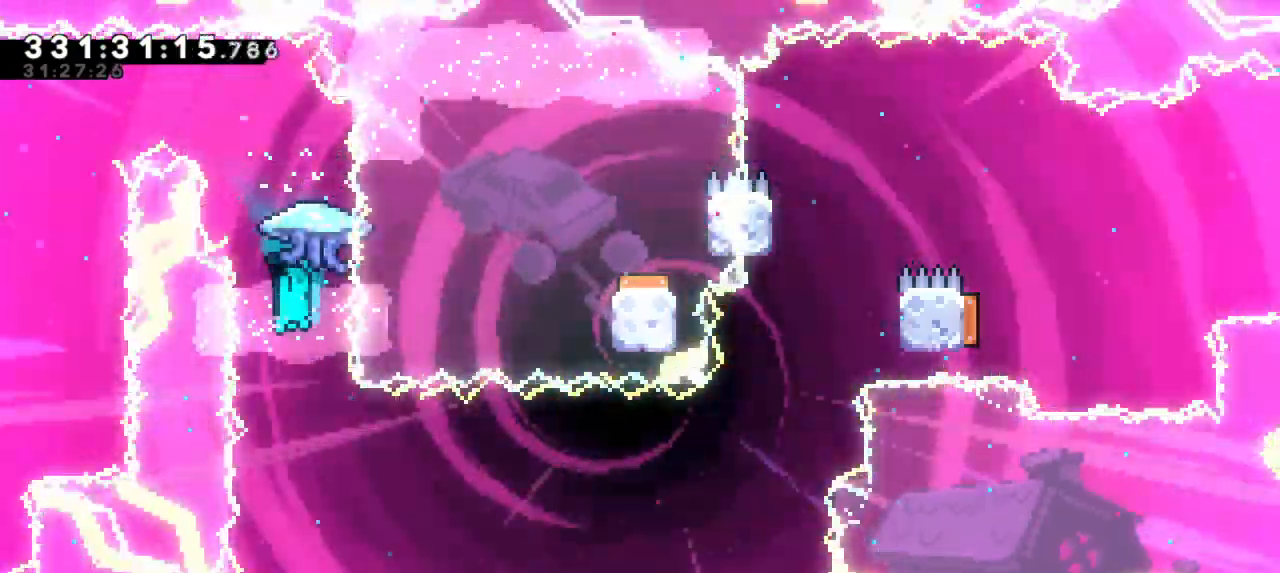
{"keys": [], "events": []}
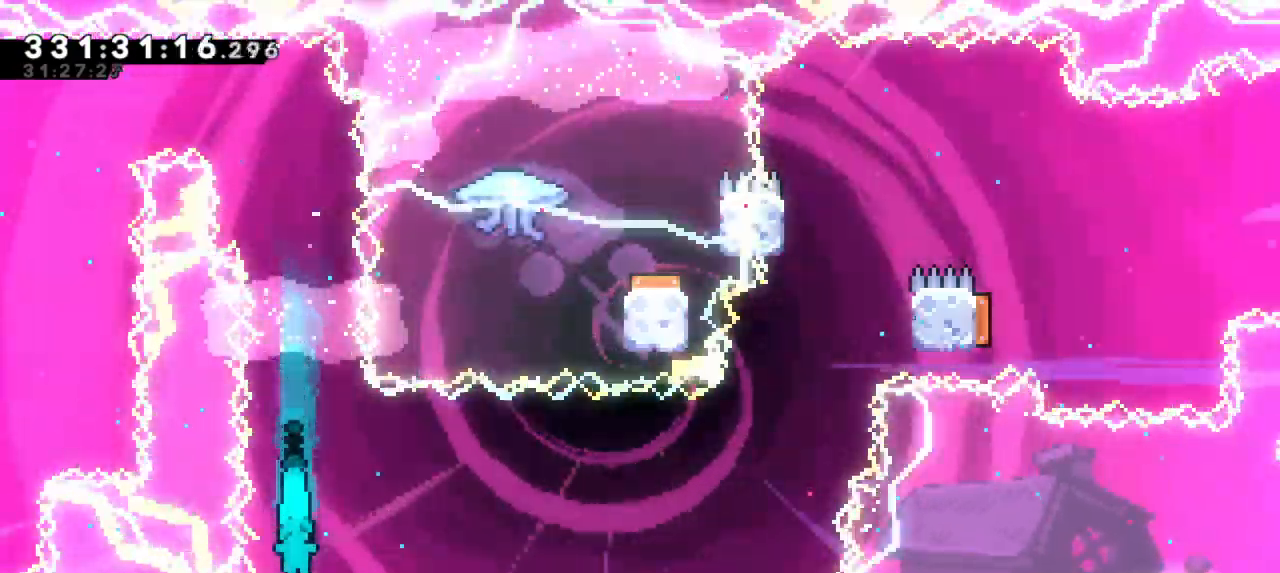
{"keys": ["dash", "down", "left"], "events": [[267, "dash", "down"], [283, "down", "down"], [283, "left", "down"]]}
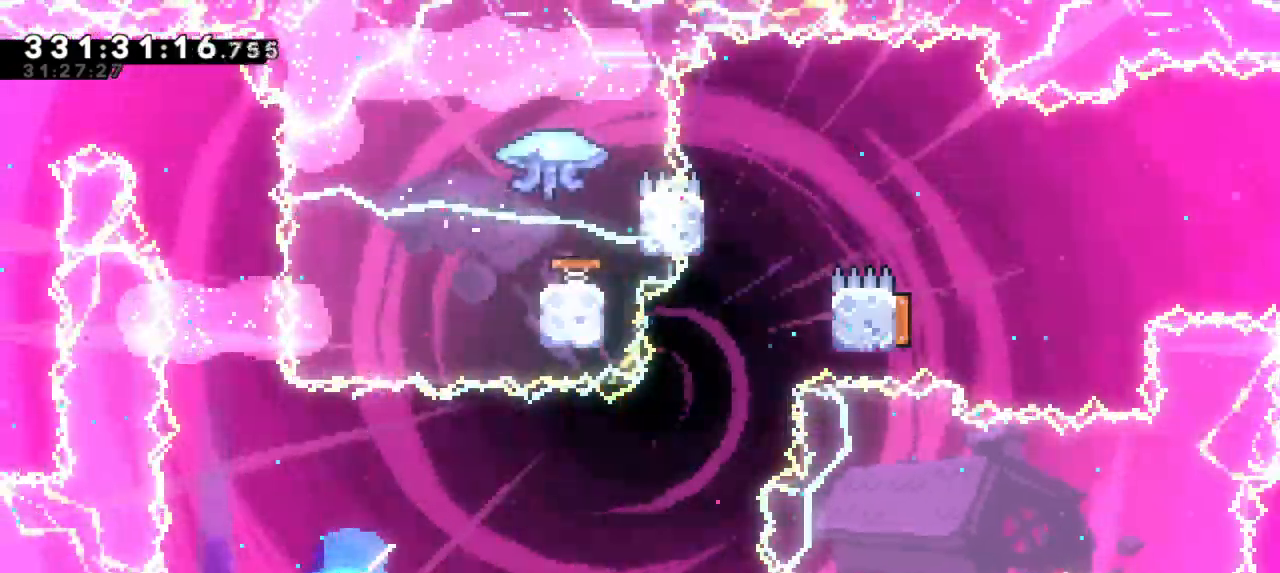
{"keys": ["right"], "events": [[33, "dash", "up"], [83, "down", "up"], [83, "right", "down"], [100, "left", "up"]]}
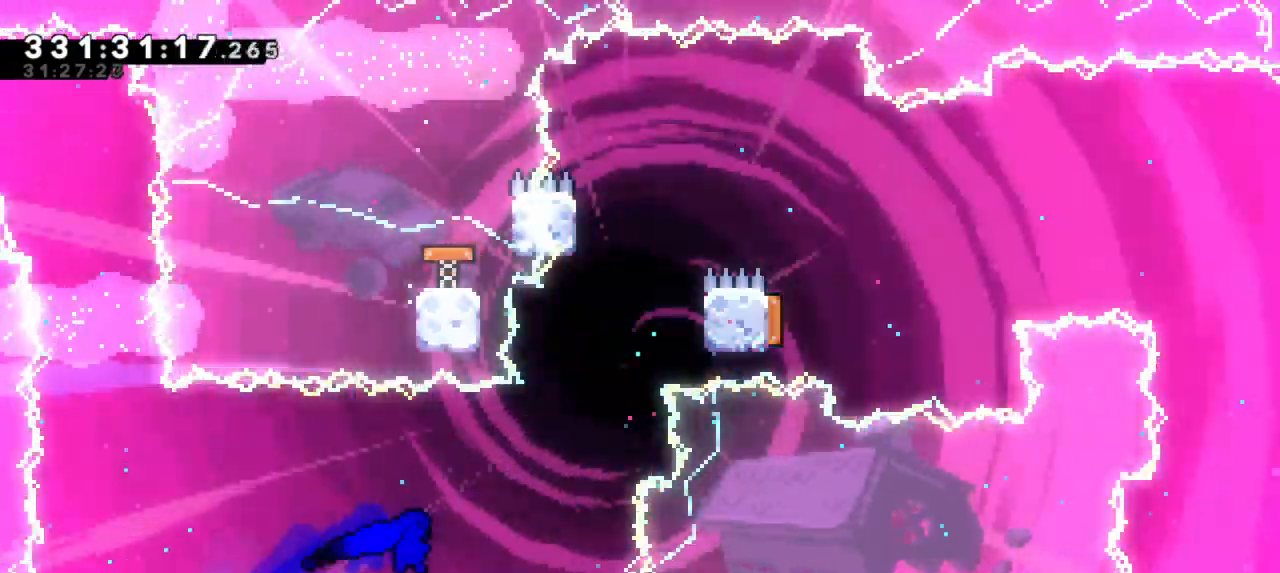
{"keys": ["jump2", "right"], "events": [[183, "dash", "down"], [200, "up", "down"], [217, "right", "up"], [383, "jump2", "down"], [400, "right", "down"], [433, "up", "up"], [467, "dash", "up"]]}
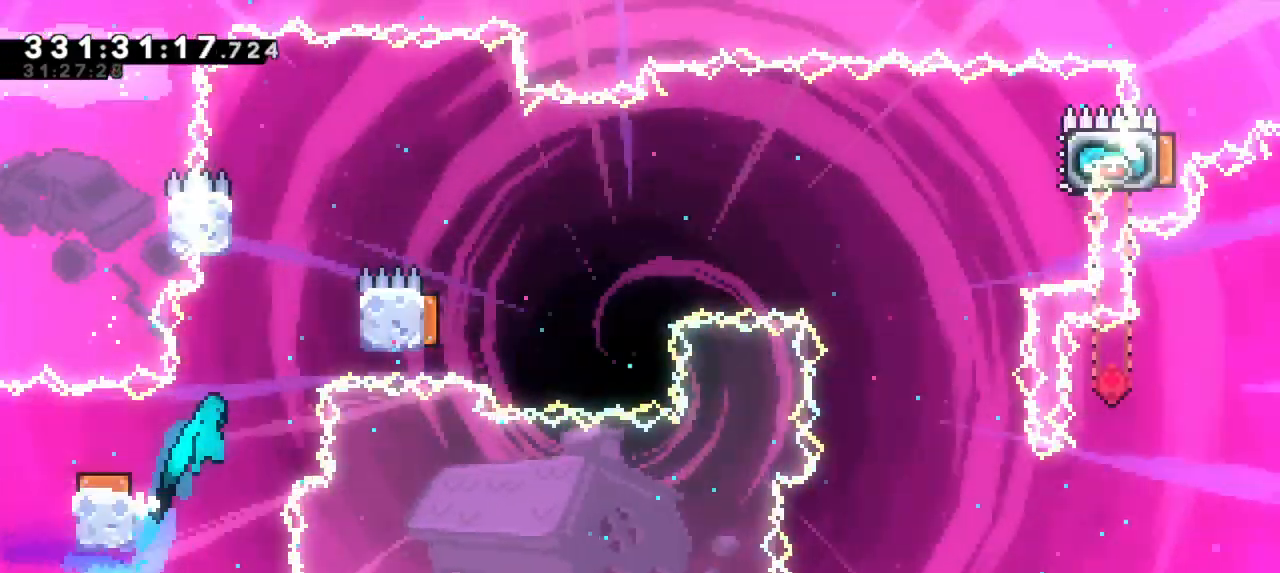
{"keys": ["left"], "events": [[117, "jump2", "up"], [317, "jump2", "down"], [317, "left", "down"], [333, "right", "up"], [500, "jump2", "up"]]}
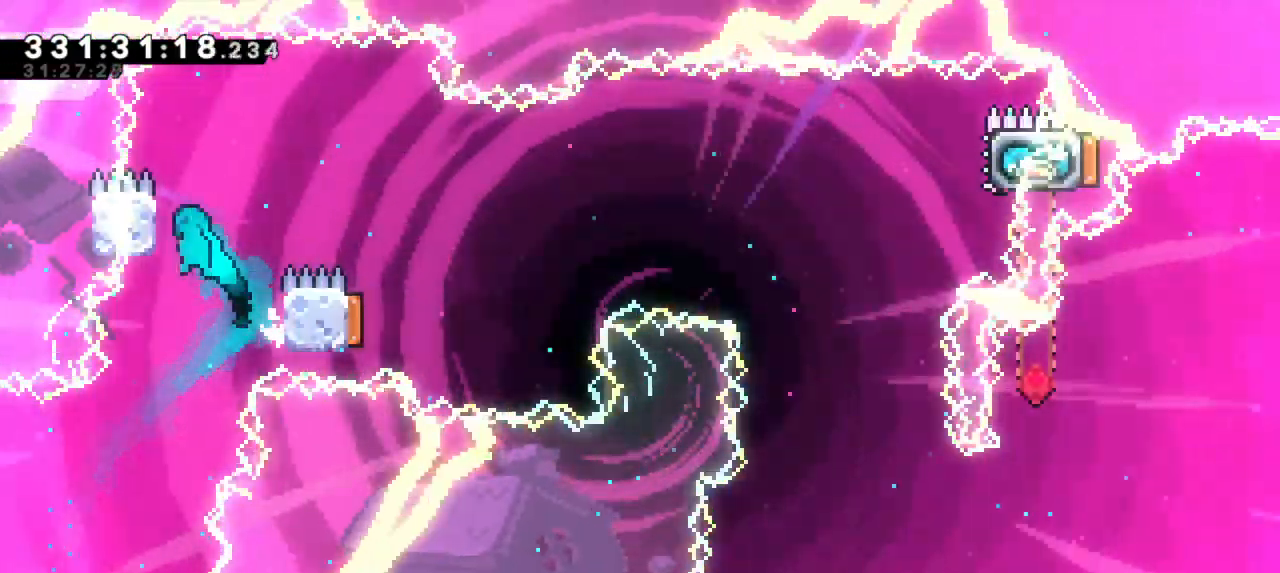
{"keys": ["jump2", "right"], "events": [[50, "right", "down"], [67, "jump2", "down"], [83, "left", "up"]]}
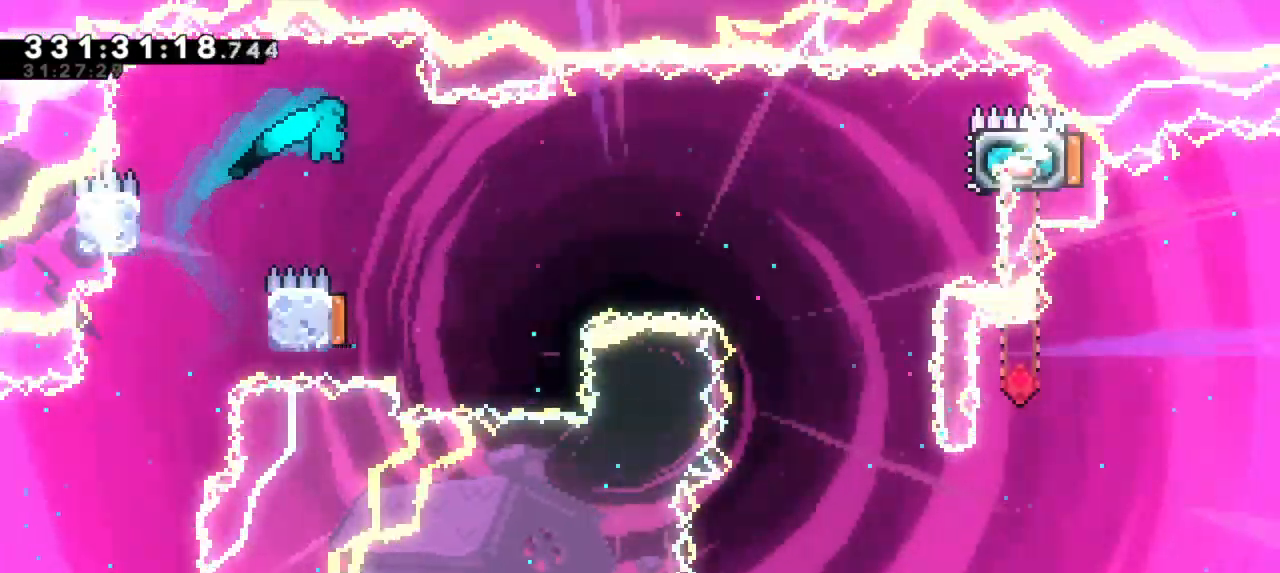
{"keys": ["right"], "events": [[100, "right", "up"], [167, "jump2", "up"], [217, "left", "down"], [417, "right", "down"], [433, "left", "up"]]}
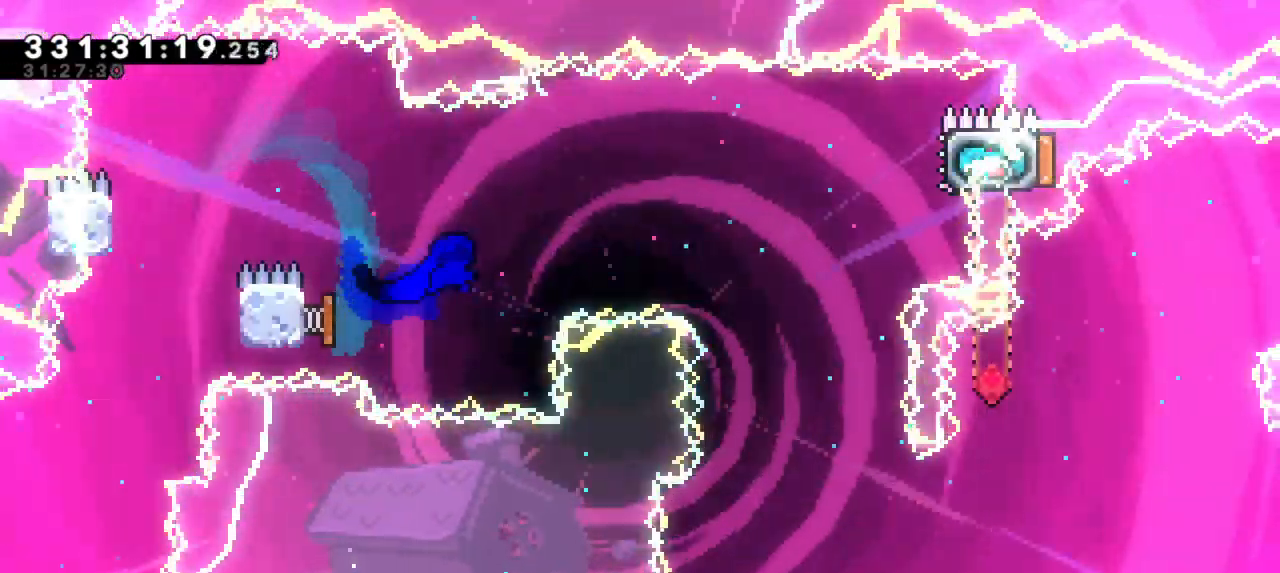
{"keys": ["right"], "events": []}
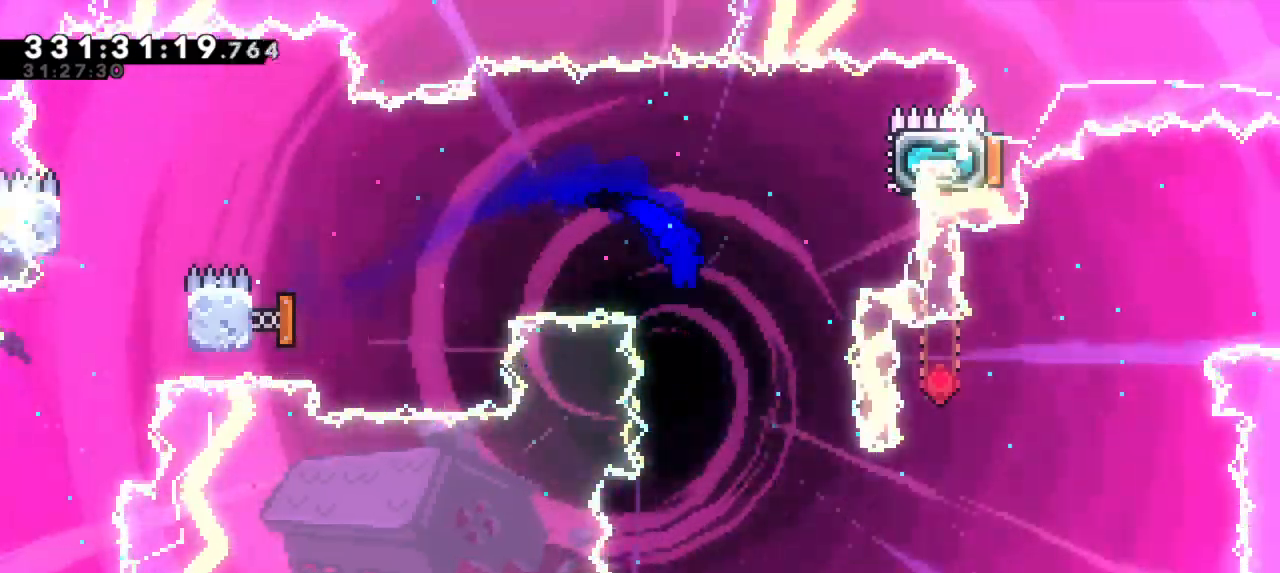
{"keys": ["grab"], "events": [[17, "up", "down"], [33, "dash", "down"], [183, "up", "up"], [283, "dash", "up"], [400, "grab", "down"], [467, "right", "up"]]}
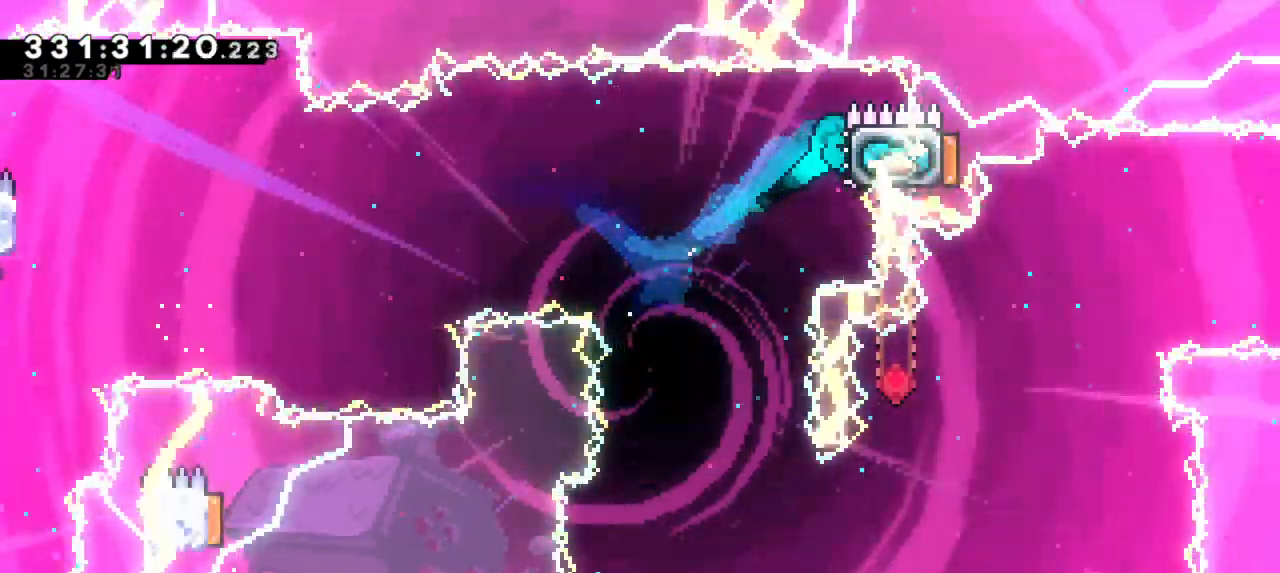
{"keys": [], "events": [[50, "grab", "up"], [100, "left", "down"], [483, "left", "up"]]}
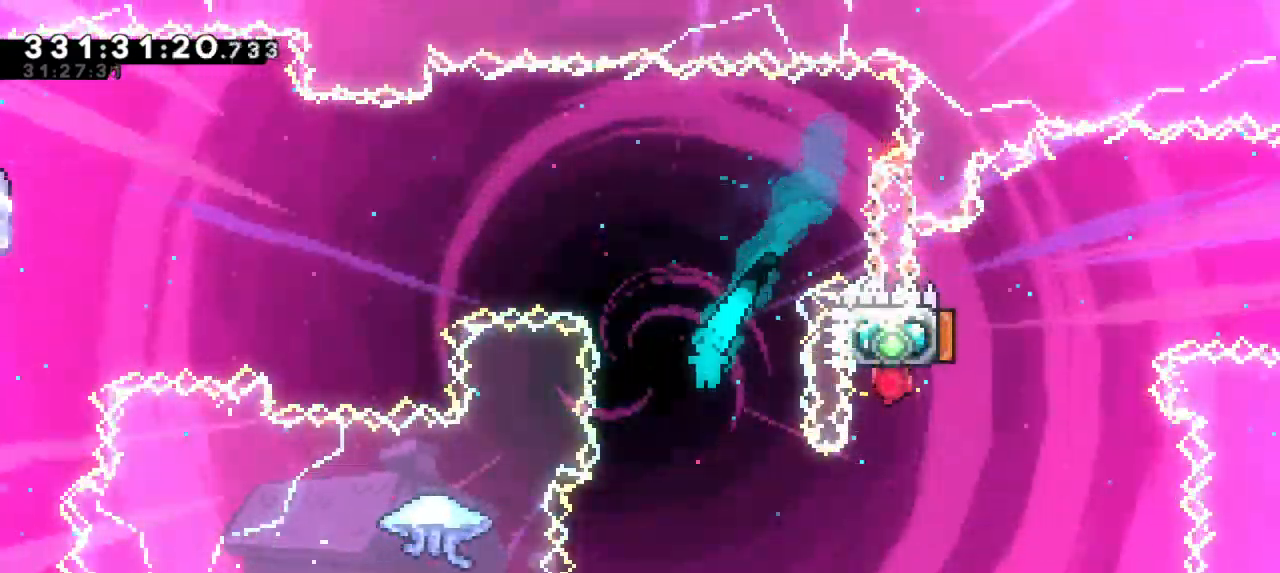
{"keys": ["grab", "right"], "events": [[150, "left", "down"], [367, "left", "up"], [400, "right", "down"], [433, "grab", "down"]]}
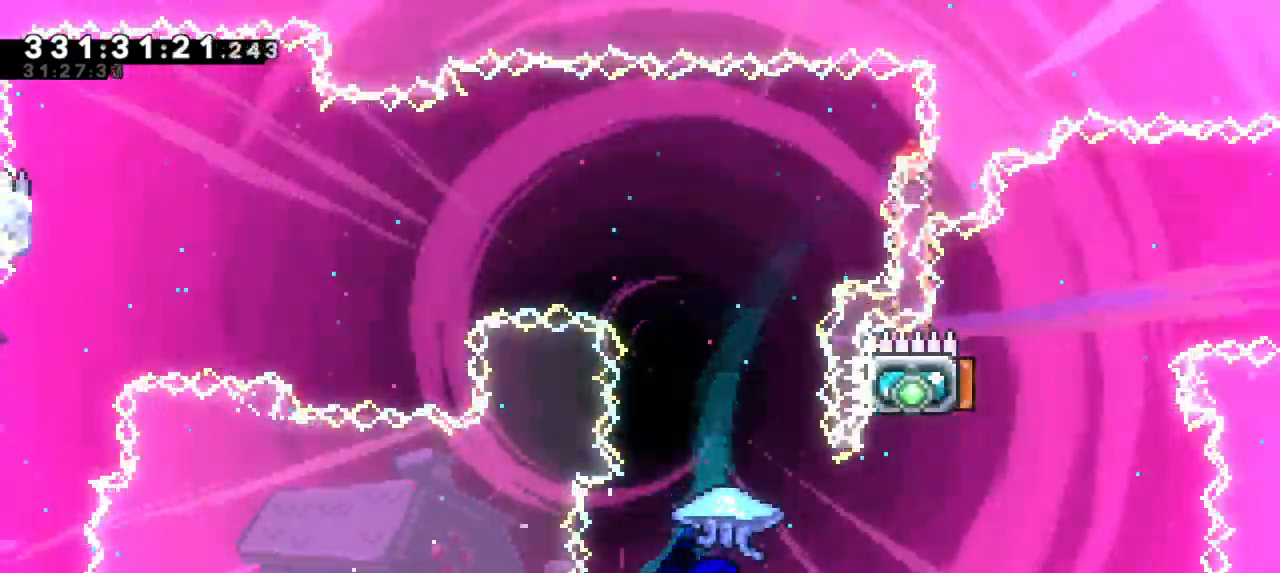
{"keys": ["grab", "left"], "events": [[133, "left", "down"], [133, "right", "up"]]}
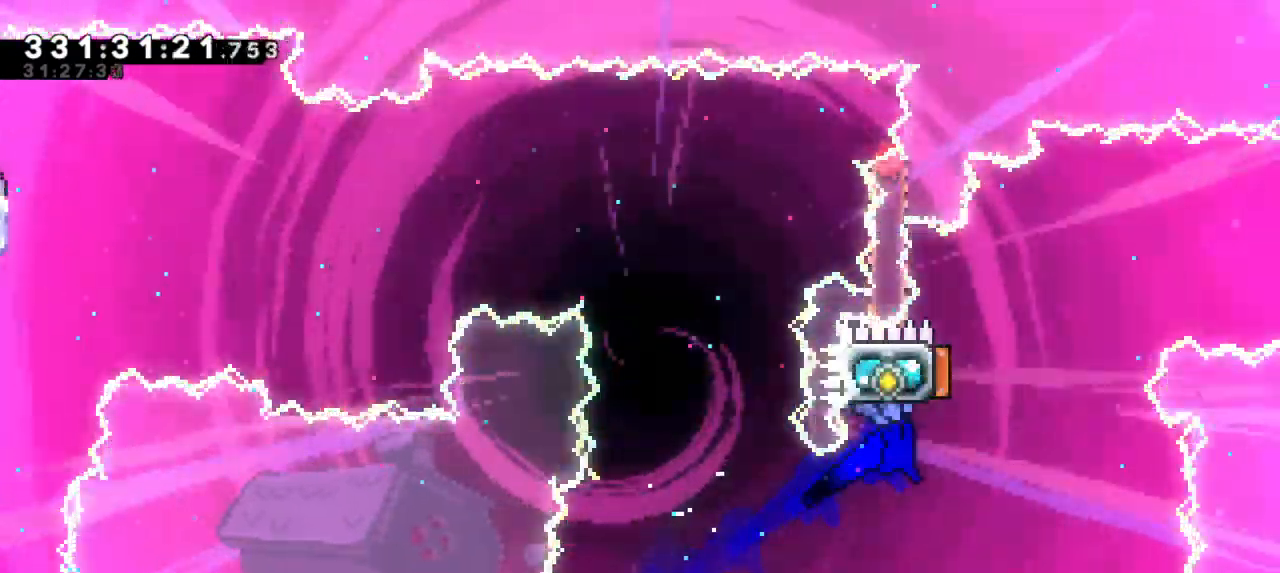
{"keys": ["dash", "left", "up"], "events": [[200, "grab", "up"], [217, "left", "up"], [283, "left", "down"], [300, "dash", "down"], [317, "up", "down"]]}
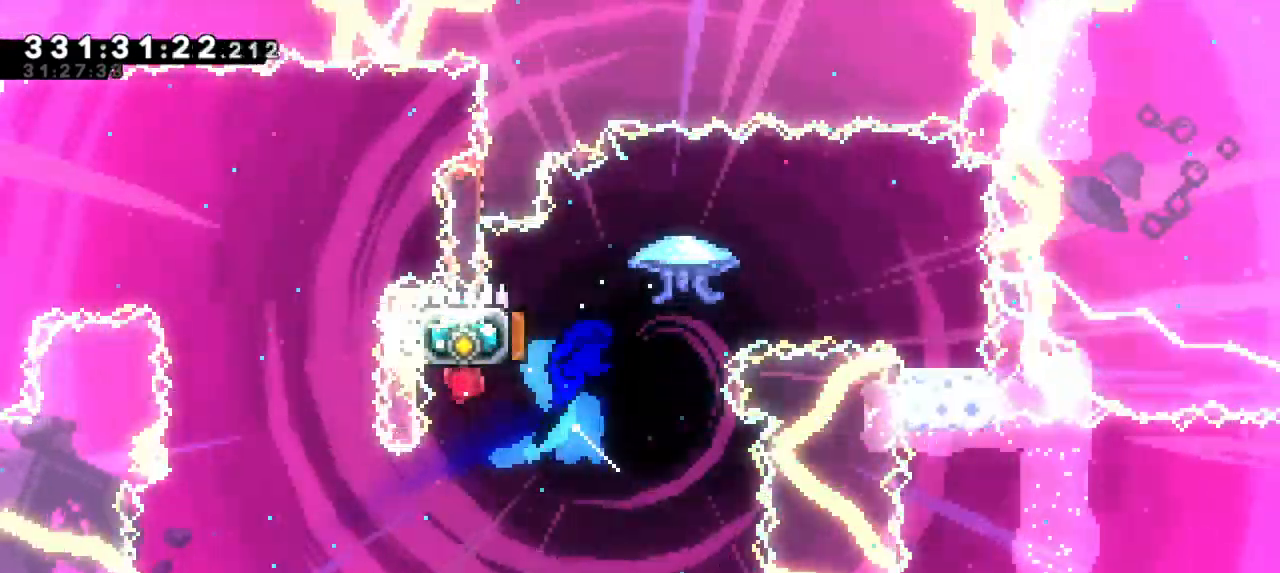
{"keys": [], "events": [[50, "dash", "up"], [67, "right", "down"], [83, "up", "up"], [117, "left", "up"], [483, "right", "up"]]}
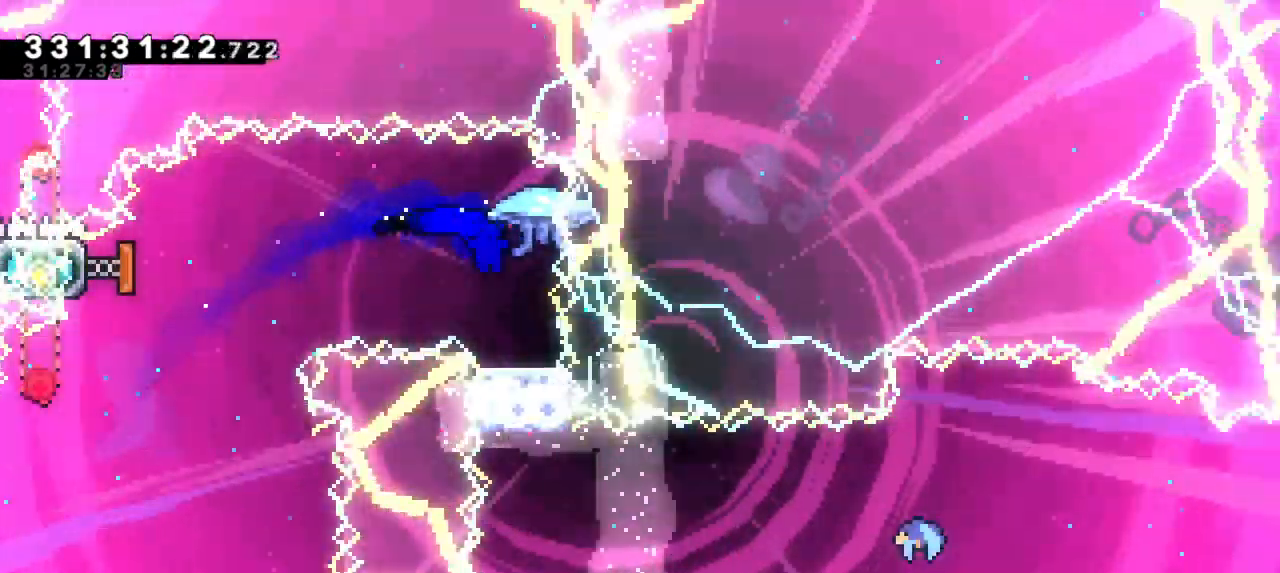
{"keys": [], "events": []}